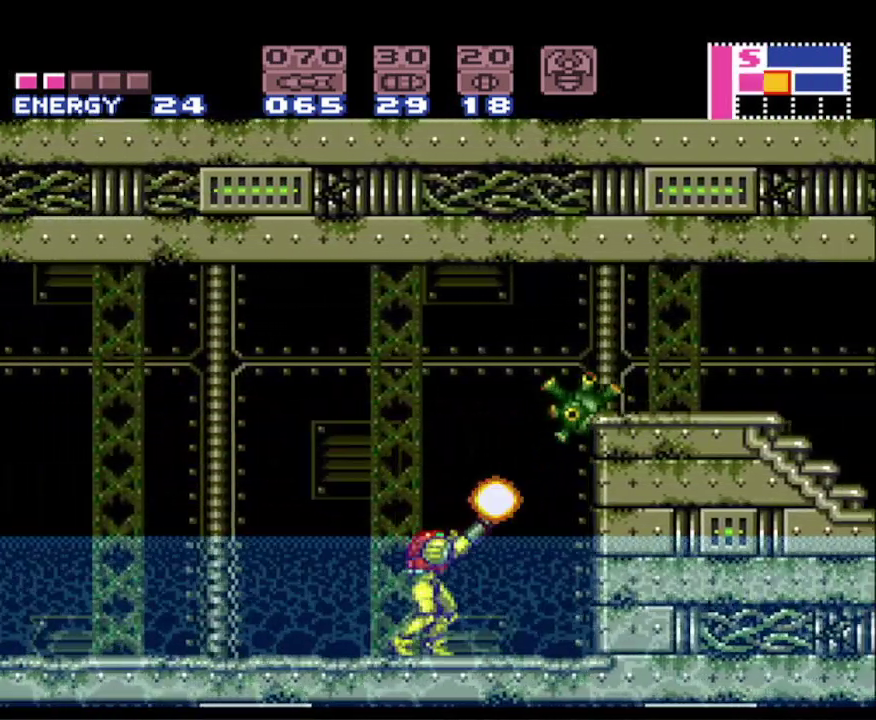
Gameplay with a controller (Nintendo layout); each line is a JSON object with the inputs held at the frame after it. "events" lists button and stick changes between this image and that frame as [ms after this image, input, new state], when the widget could be followed in between. Not read: L3 R3 SELECT.
{"buttons": ["B", "DPAD_UP", "DPAD_RIGHT"], "events": [[100, "X", "up"], [183, "X", "down"], [200, "DPAD_RIGHT", "down"], [267, "X", "up"], [383, "X", "down"], [467, "X", "up"]]}
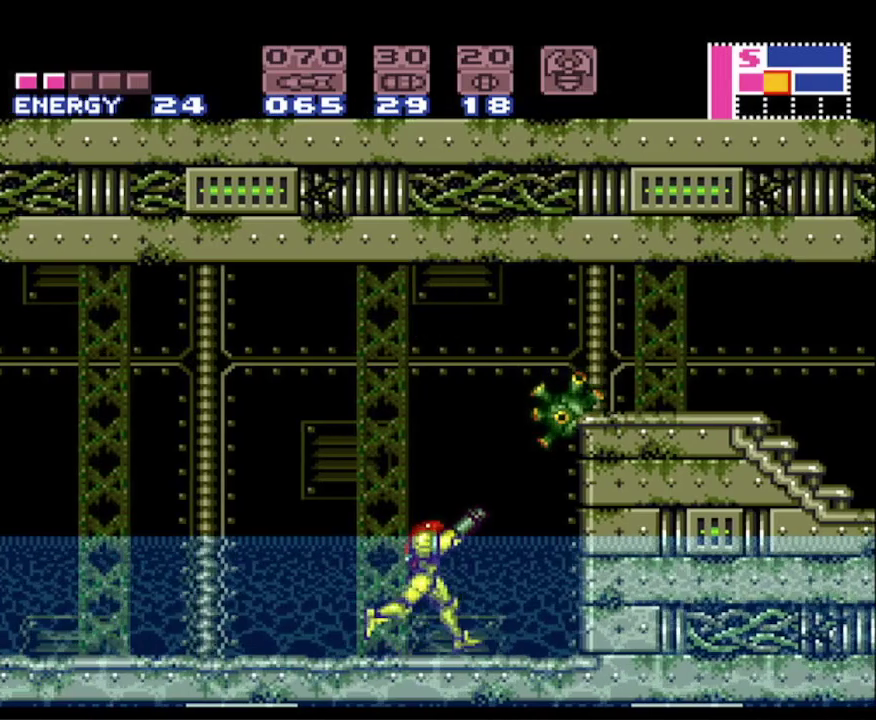
{"buttons": [], "events": [[33, "DPAD_RIGHT", "up"], [50, "DPAD_RIGHT", "down"], [50, "X", "down"], [150, "X", "up"], [233, "X", "down"], [300, "DPAD_RIGHT", "up"], [333, "X", "up"], [383, "DPAD_UP", "up"], [483, "B", "up"]]}
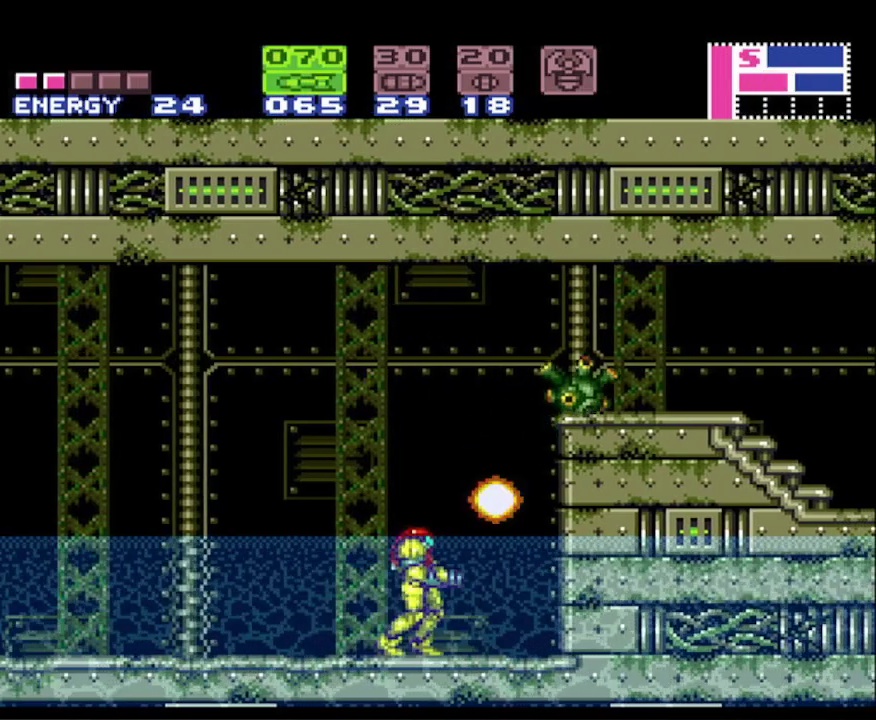
{"buttons": ["R1"], "events": [[33, "R1", "down"], [117, "X", "down"], [217, "X", "up"]]}
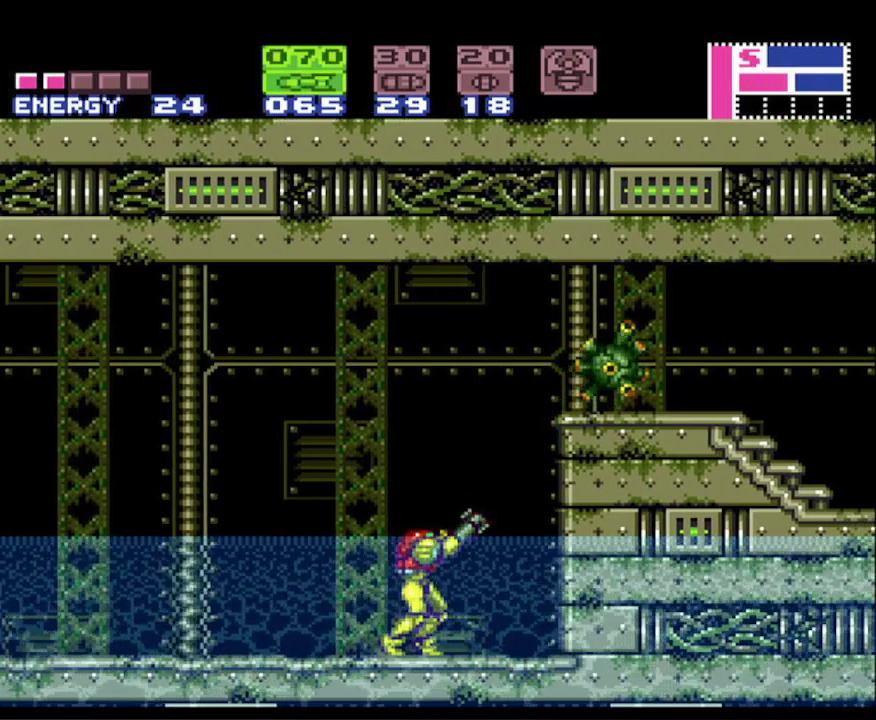
{"buttons": ["R1"], "events": []}
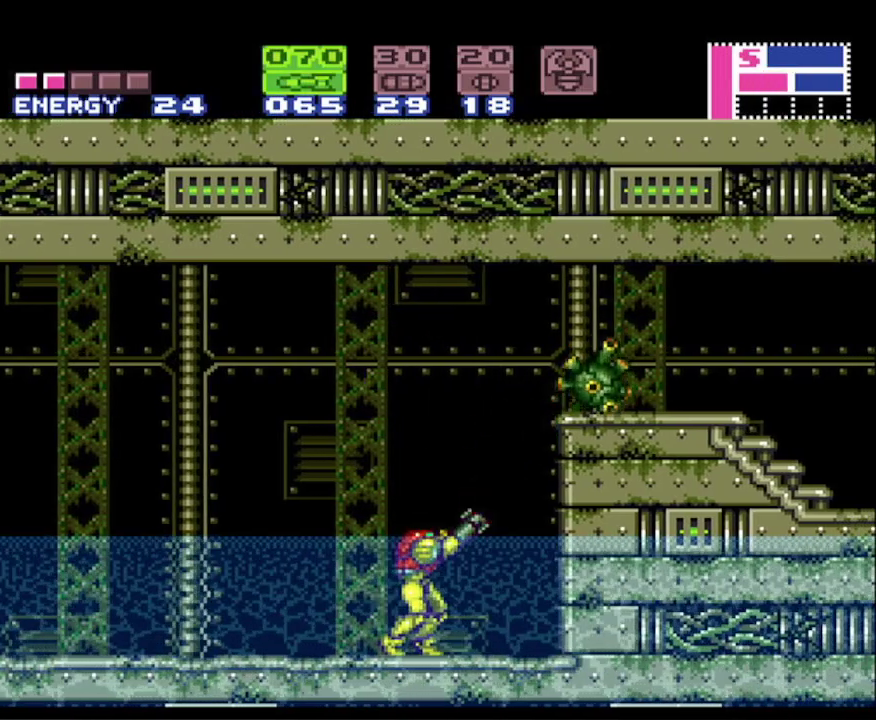
{"buttons": ["X", "R1"], "events": [[333, "X", "down"]]}
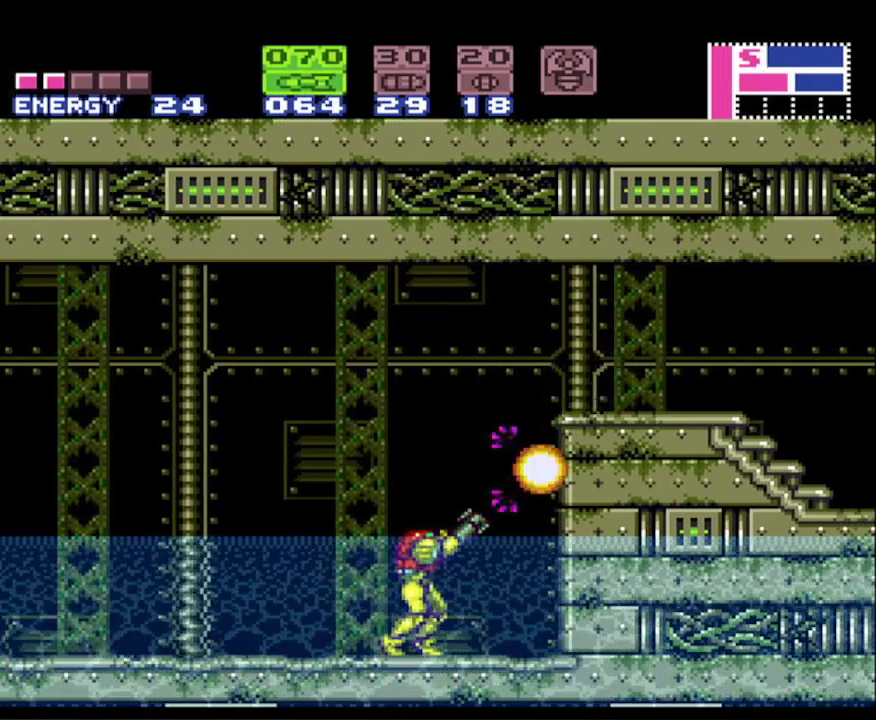
{"buttons": ["A", "B", "DPAD_RIGHT"], "events": [[50, "X", "up"], [133, "R1", "up"], [167, "Y", "down"], [267, "Y", "up"], [333, "DPAD_RIGHT", "down"], [350, "B", "down"], [500, "A", "down"]]}
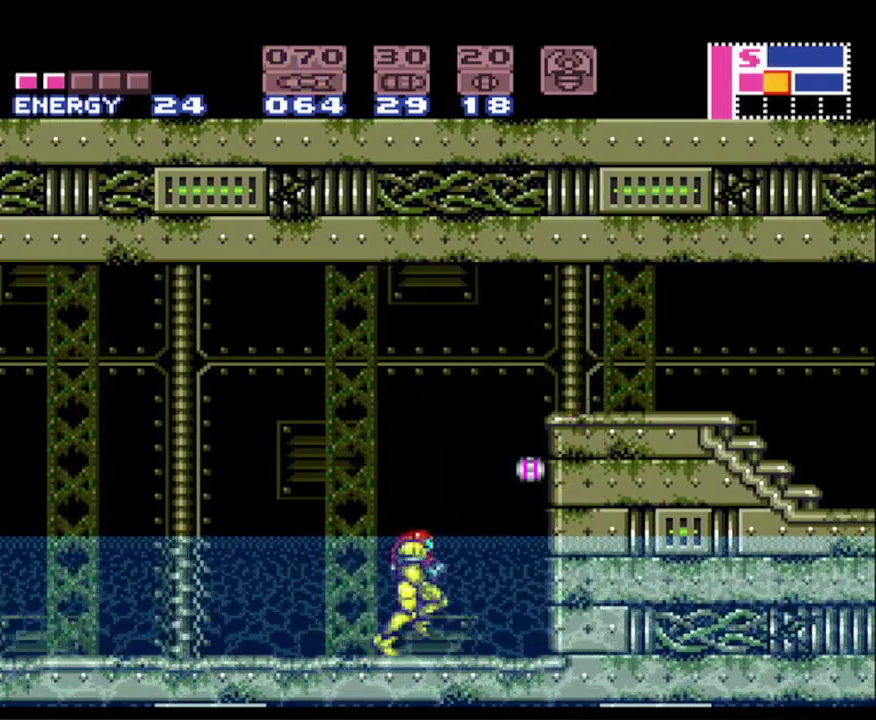
{"buttons": ["B", "DPAD_LEFT"], "events": [[267, "A", "up"], [317, "DPAD_RIGHT", "up"], [333, "DPAD_LEFT", "down"]]}
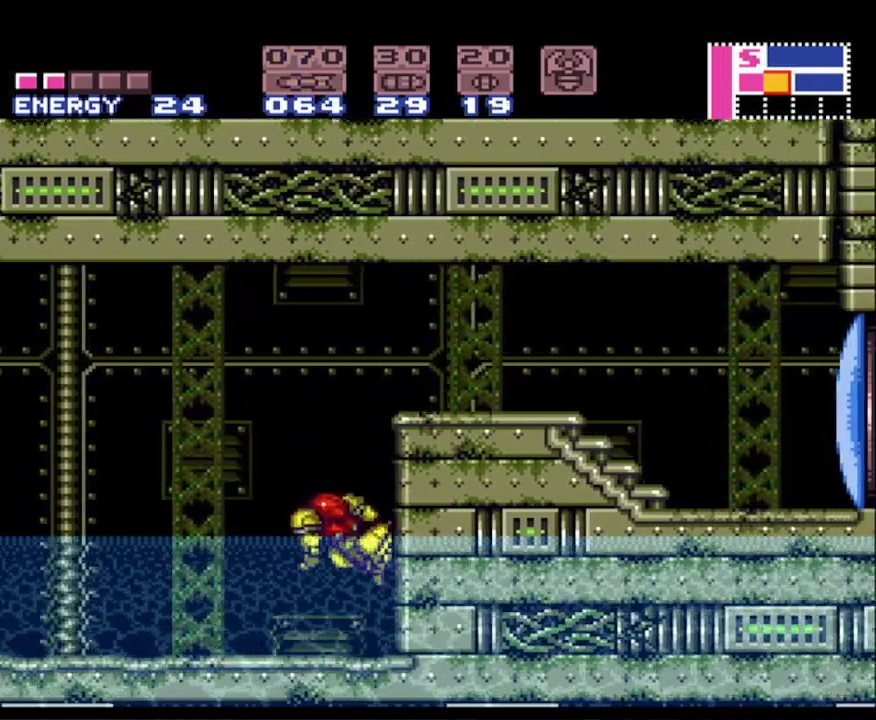
{"buttons": ["A", "B", "DPAD_LEFT"], "events": [[467, "A", "down"]]}
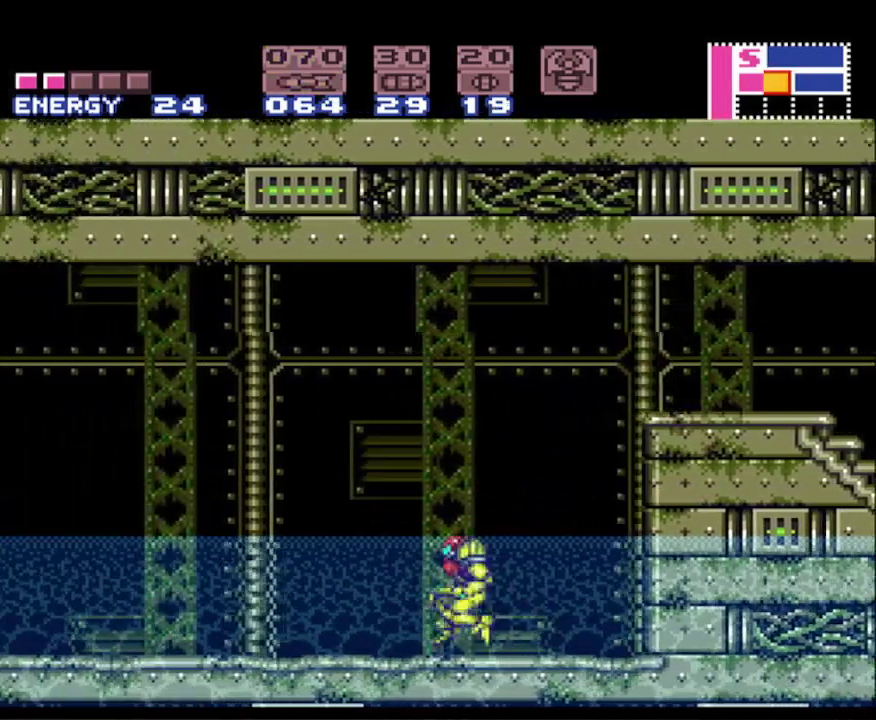
{"buttons": ["A", "B", "DPAD_LEFT"], "events": []}
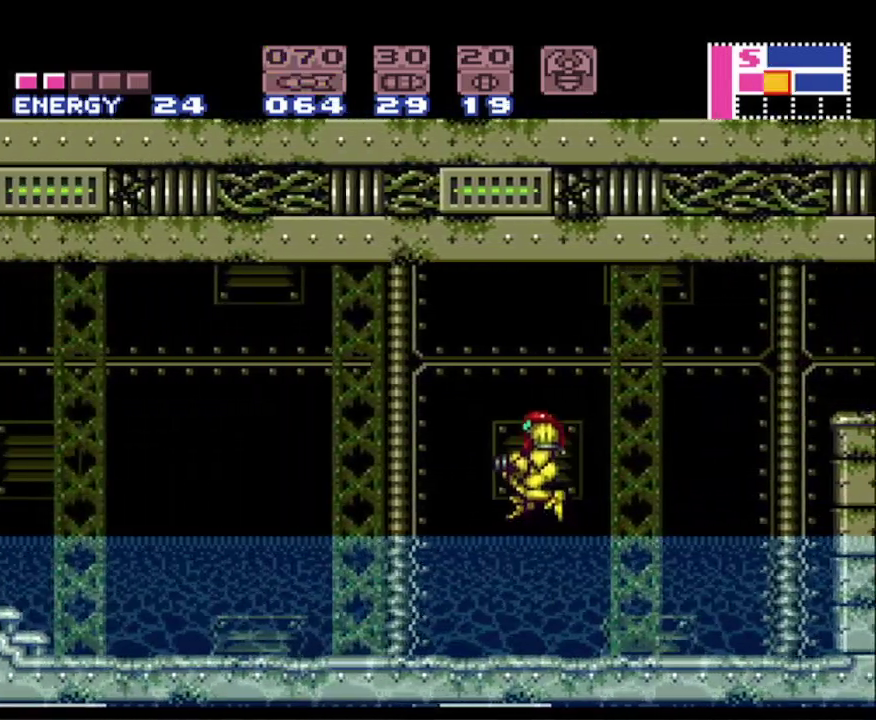
{"buttons": ["B", "DPAD_LEFT"], "events": [[17, "X", "down"], [100, "A", "up"], [133, "X", "up"]]}
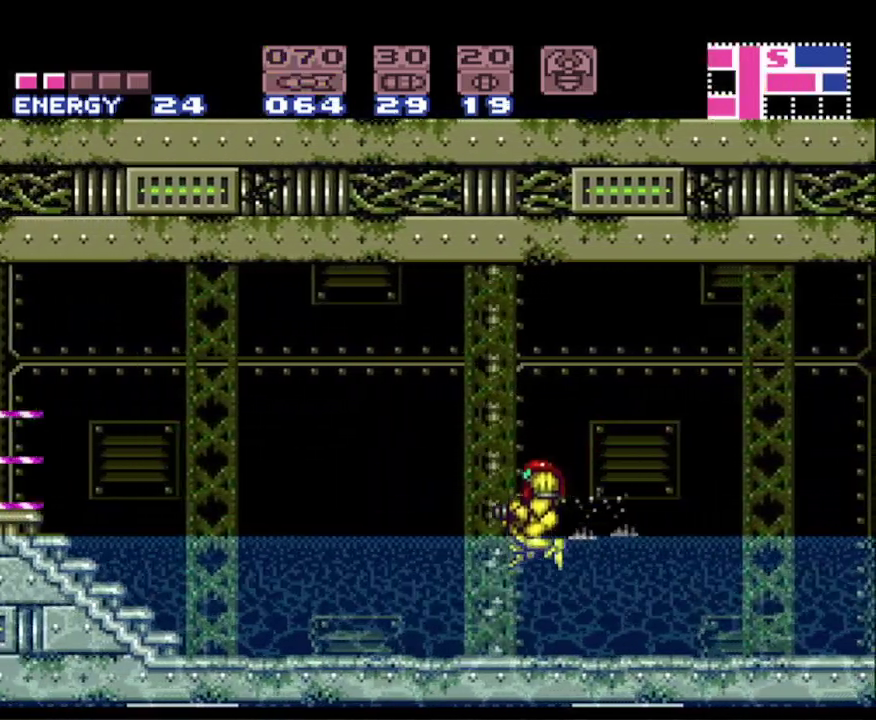
{"buttons": ["A", "B", "DPAD_LEFT"], "events": [[367, "A", "down"]]}